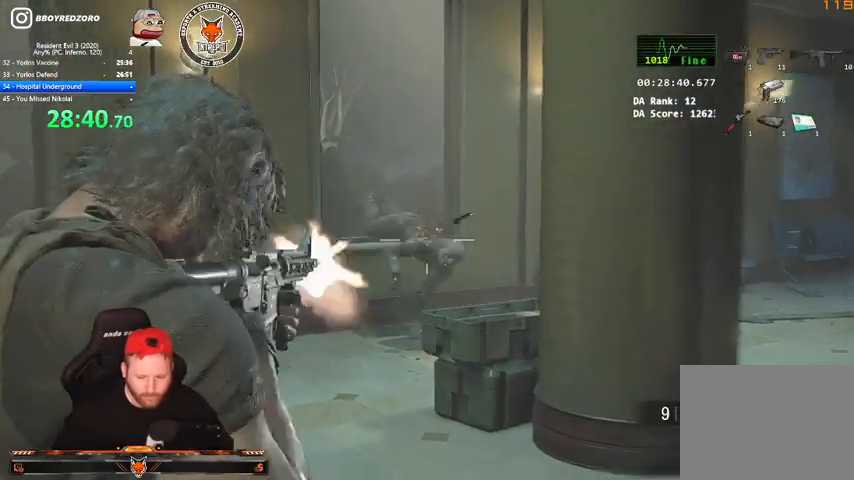
Gameplay with keyboard and mouse; each line is a JSON object with the keys and mouse buttons held at the frame after it. "events" lists presses ("down") and releases ("up") of "1", "2", "3", "4", "a", "c", "d", "e", "f", "q", "r", "s", "shift", "space", "tab", "v", "w", "mouse_left", "mouse_wheel" and "mouse_right" between this image and that frame as [ms after this image, input, new state], when the widget could be followed in between. "mouse_left", "mouse_wheel", "mouse_right" = the "left", "wheel", "right" buttons of the "mouse" list. No other keys are recorded. "wheel" means that the mouse wheel is clicked or scrolled. Mouse movement is not recorded.
{"keys": ["r"], "mouse": [], "events": [[167, "mouse_left", "up"], [167, "mouse_right", "up"], [367, "r", "down"], [467, "r", "up"], [500, "r", "down"]]}
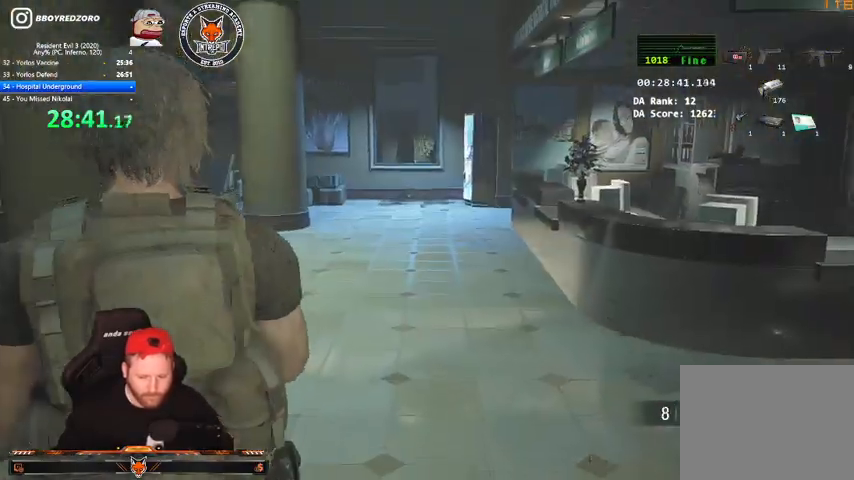
{"keys": ["r", "w"], "mouse": [], "events": [[67, "w", "down"], [100, "r", "up"], [200, "r", "down"], [300, "r", "up"], [367, "r", "down"], [433, "r", "up"], [467, "r", "down"]]}
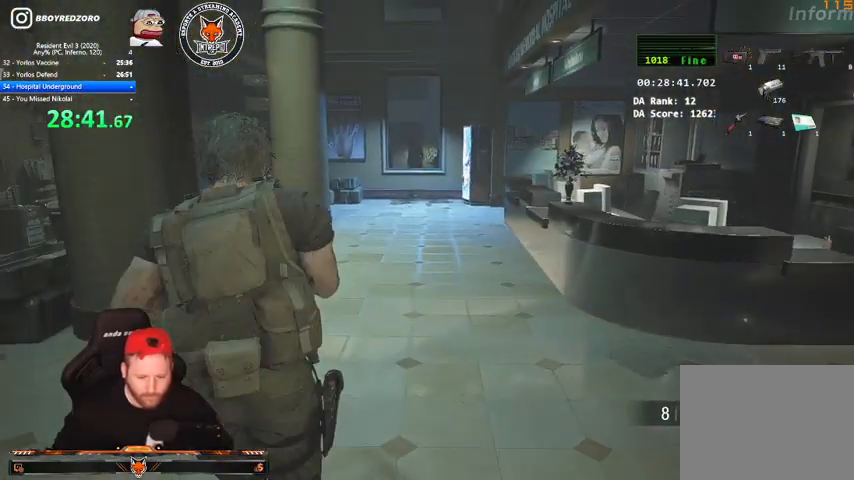
{"keys": ["a", "w"], "mouse": [], "events": [[167, "r", "up"], [500, "a", "down"]]}
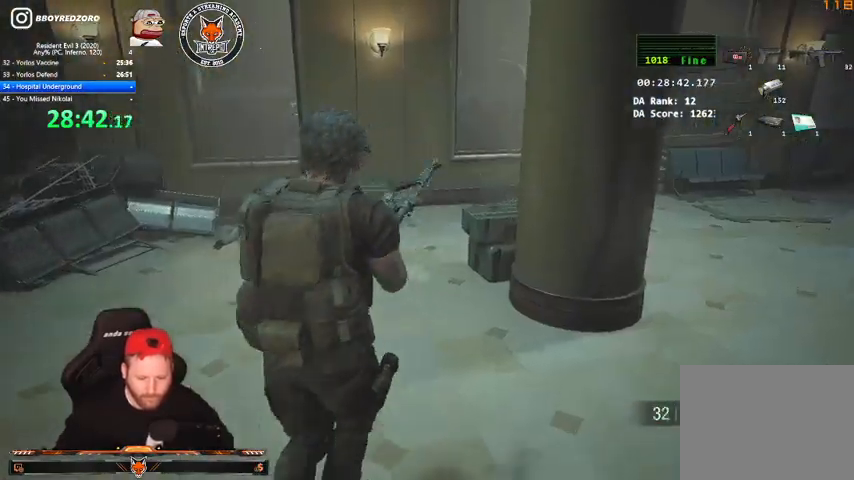
{"keys": ["w"], "mouse": [], "events": [[167, "a", "up"], [333, "1", "down"], [400, "1", "up"]]}
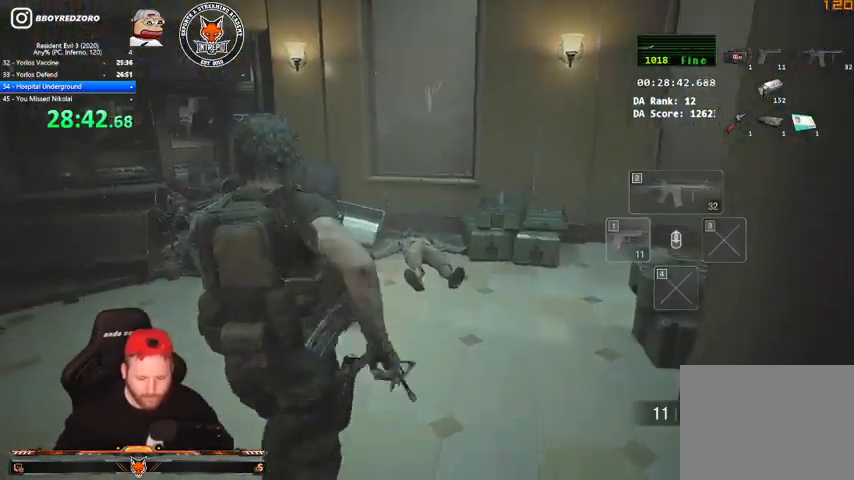
{"keys": ["r", "w"], "mouse": [], "events": [[133, "r", "down"], [200, "r", "up"], [300, "r", "down"]]}
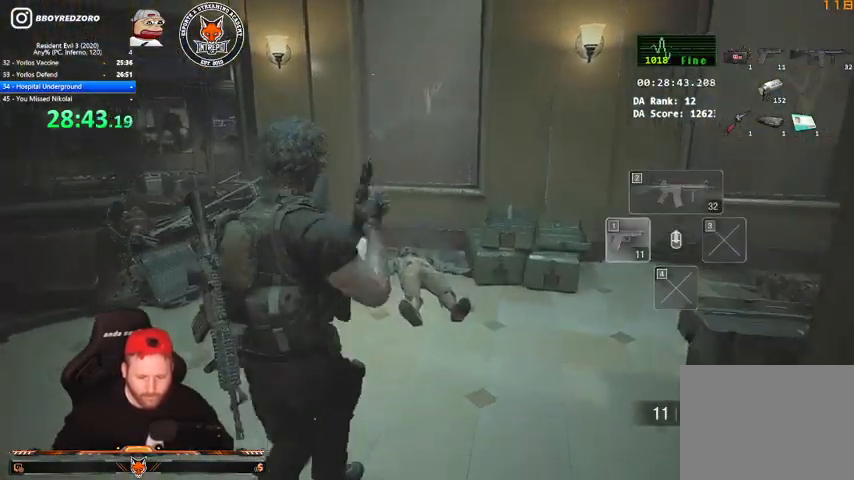
{"keys": ["a"], "mouse": [], "events": [[33, "a", "down"], [67, "w", "up"], [167, "r", "up"]]}
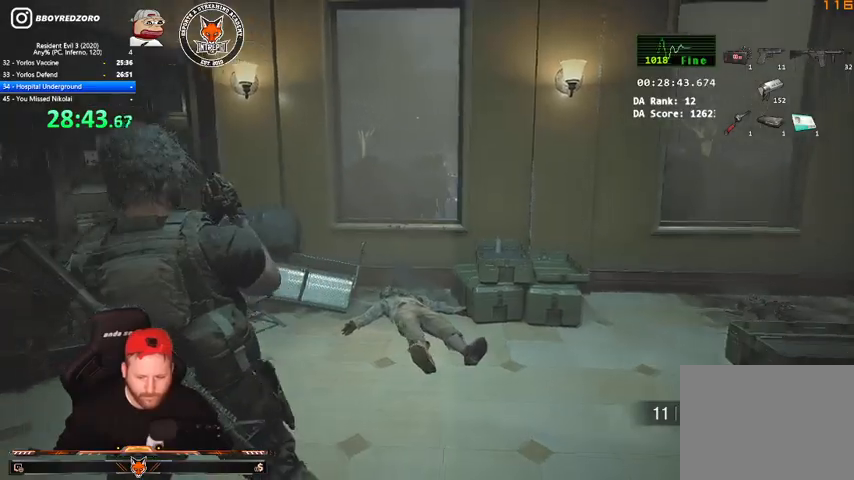
{"keys": [], "mouse": ["right"], "events": [[167, "a", "up"], [233, "mouse_right", "down"], [333, "mouse_right", "up"], [500, "mouse_right", "down"]]}
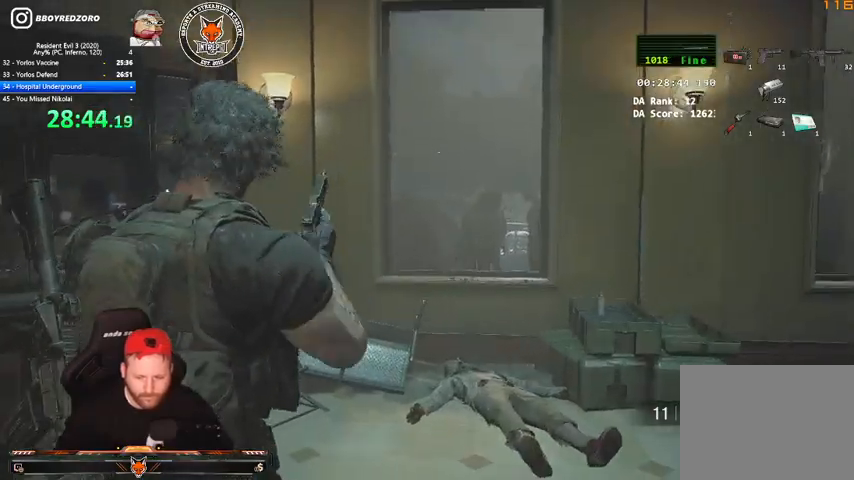
{"keys": ["a", "s"], "mouse": [], "events": [[100, "mouse_right", "up"], [300, "a", "down"], [367, "s", "down"]]}
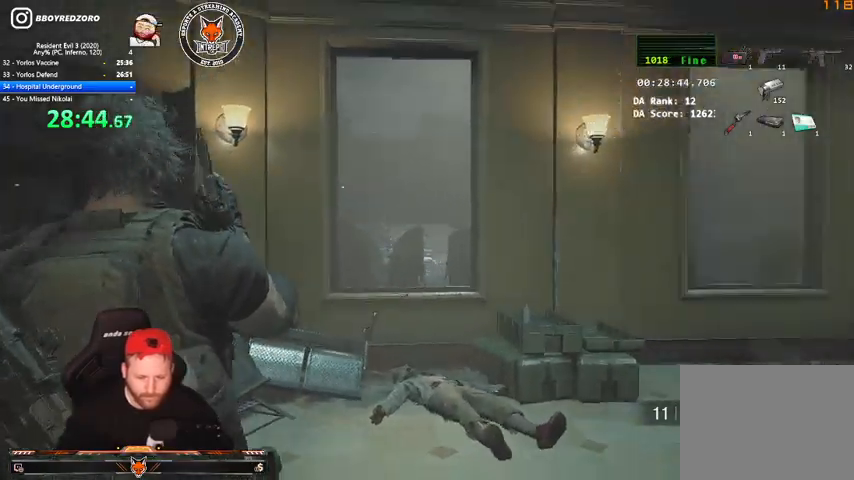
{"keys": ["a"], "mouse": [], "events": [[100, "s", "up"]]}
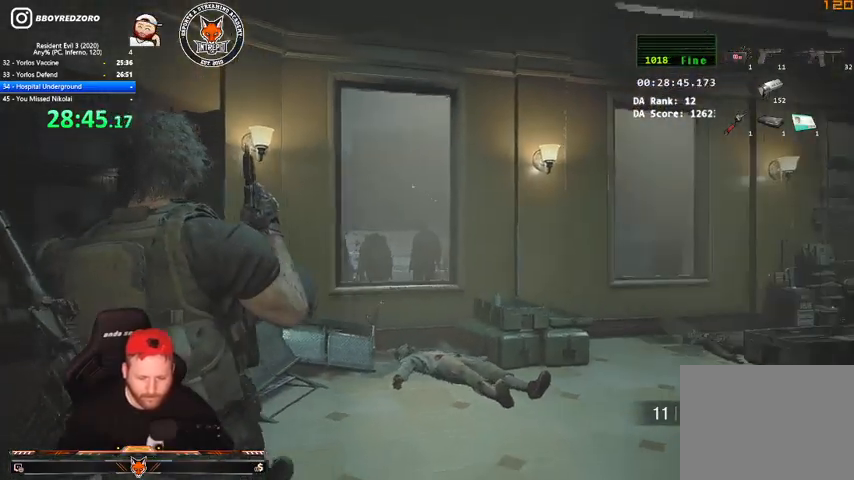
{"keys": [], "mouse": ["right"], "events": [[133, "mouse_right", "down"], [233, "a", "up"]]}
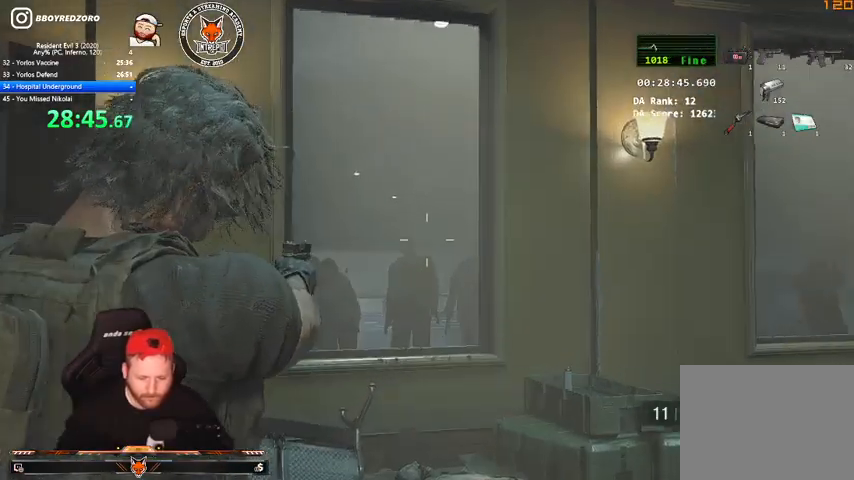
{"keys": [], "mouse": [], "events": [[133, "mouse_right", "up"]]}
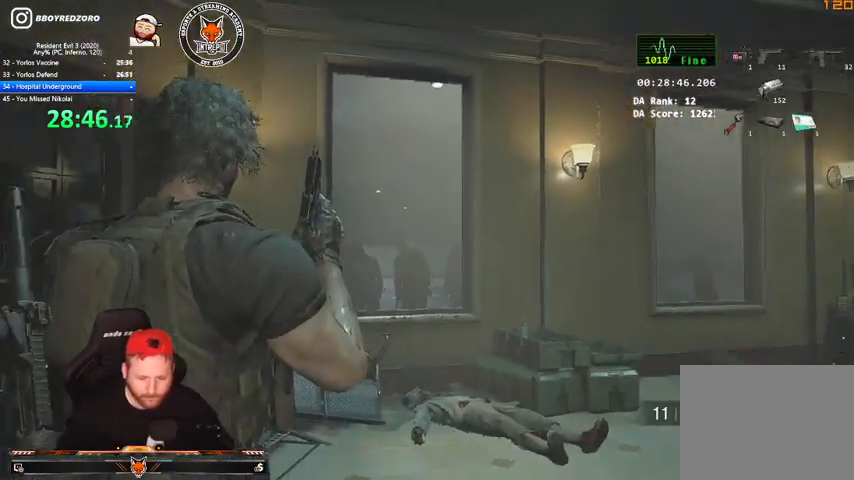
{"keys": ["a"], "mouse": [], "events": [[167, "a", "down"]]}
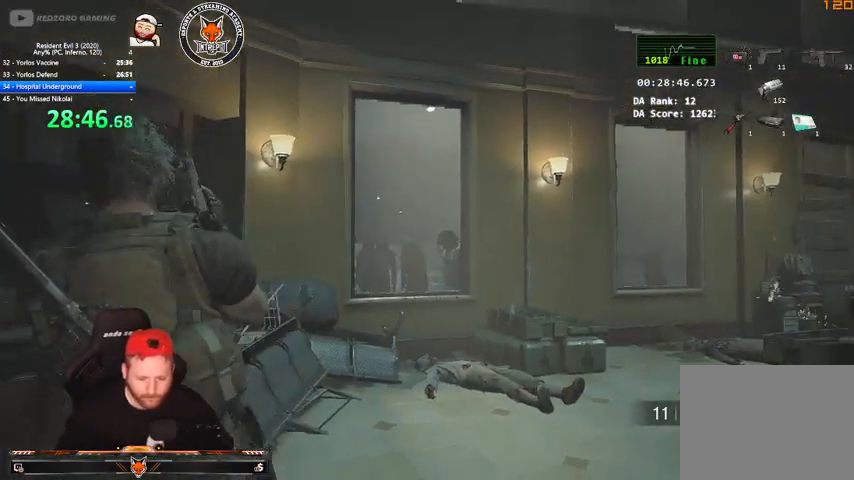
{"keys": [], "mouse": ["left", "right"], "events": [[33, "a", "up"], [33, "mouse_right", "down"], [400, "mouse_left", "down"]]}
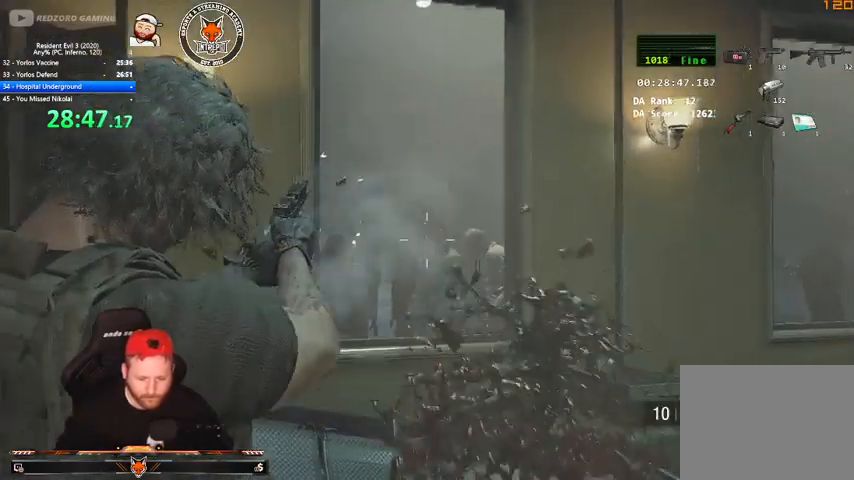
{"keys": [], "mouse": ["left", "right"], "events": [[100, "mouse_left", "up"], [367, "mouse_left", "down"]]}
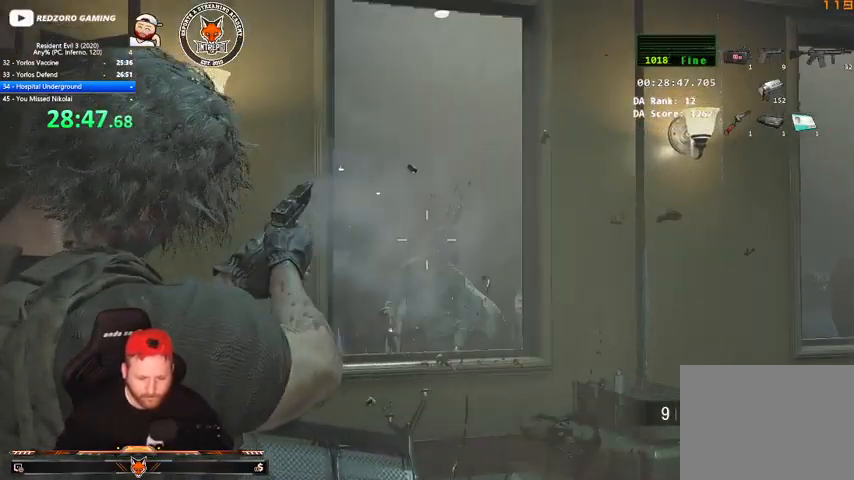
{"keys": [], "mouse": ["left", "right"], "events": [[33, "mouse_left", "up"], [367, "mouse_left", "down"]]}
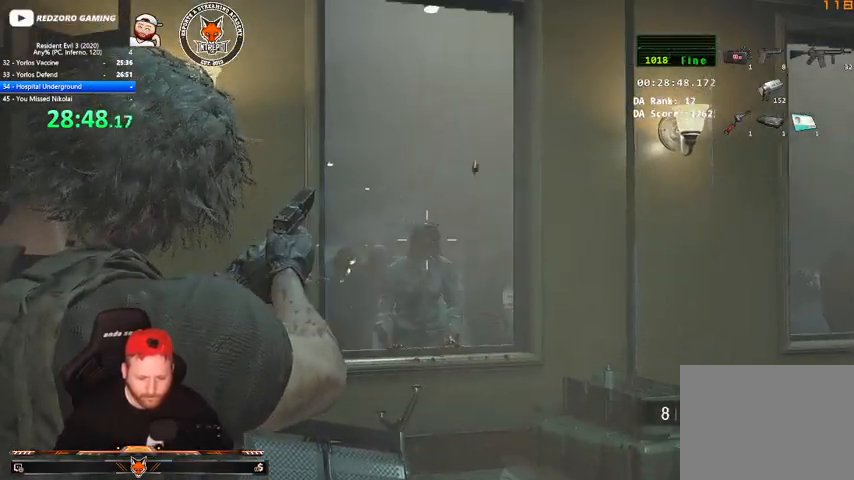
{"keys": [], "mouse": ["right"], "events": [[33, "mouse_left", "up"], [367, "mouse_left", "down"], [500, "mouse_left", "up"]]}
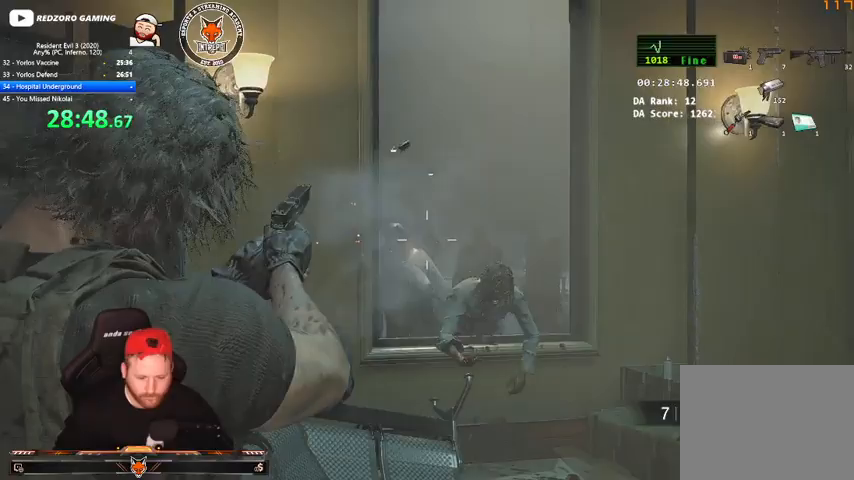
{"keys": ["d", "shift", "w"], "mouse": ["left", "right"], "events": [[300, "mouse_left", "down"], [367, "d", "down"], [433, "w", "down"], [467, "shift", "down"]]}
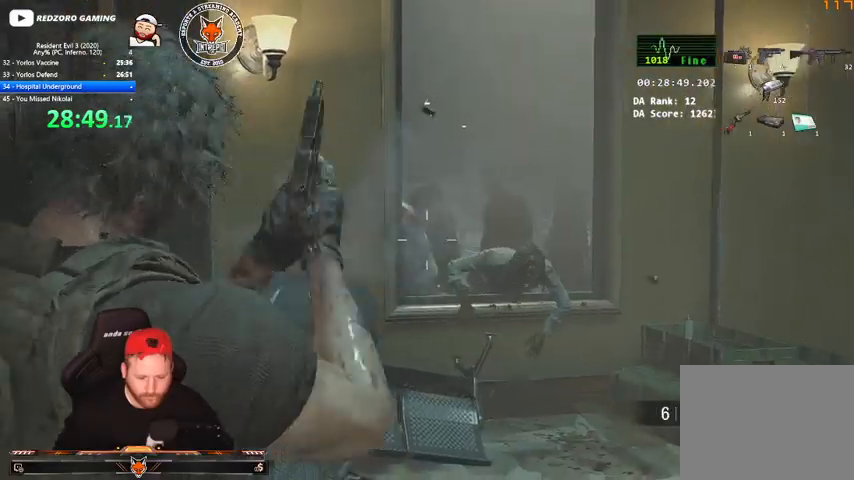
{"keys": ["d", "shift", "w"], "mouse": [], "events": [[33, "mouse_left", "up"], [33, "mouse_right", "up"]]}
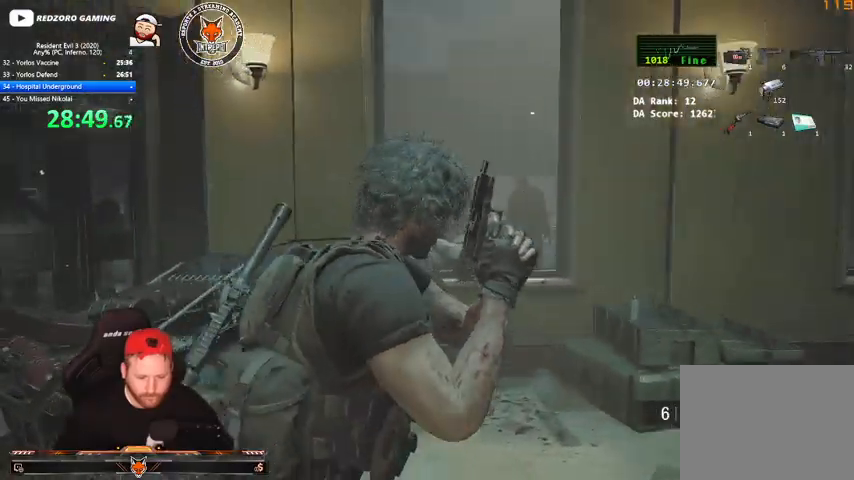
{"keys": ["d", "shift", "w"], "mouse": [], "events": [[100, "mouse_right", "down"], [100, "shift", "up"], [333, "mouse_left", "down"], [467, "mouse_left", "up"], [467, "mouse_right", "up"], [467, "shift", "down"]]}
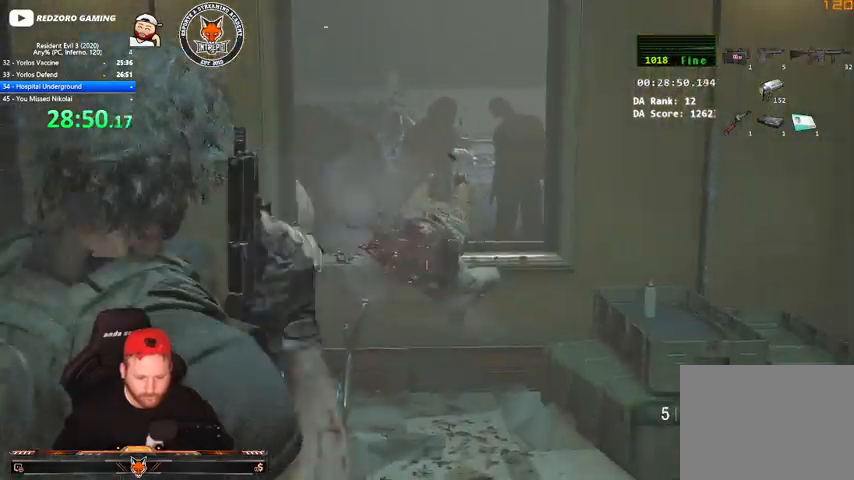
{"keys": ["d", "shift", "w"], "mouse": [], "events": []}
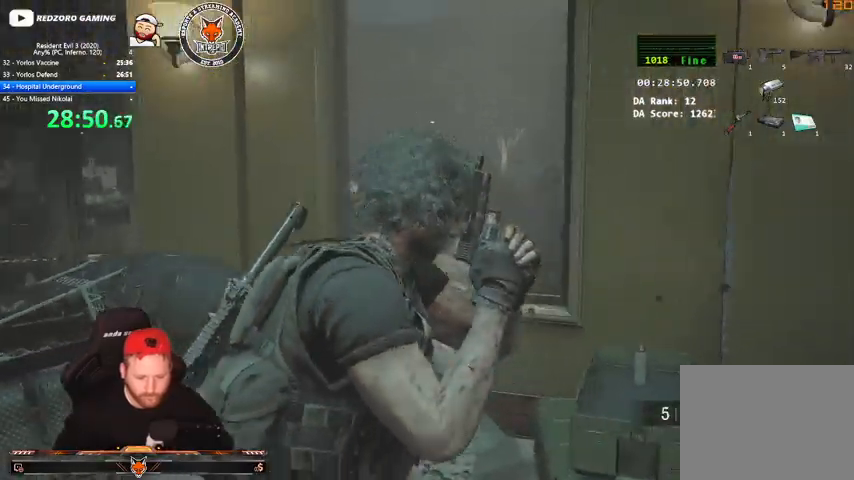
{"keys": [], "mouse": ["left", "right"], "events": [[33, "mouse_right", "down"], [33, "shift", "up"], [200, "d", "up"], [200, "w", "up"], [467, "mouse_left", "down"]]}
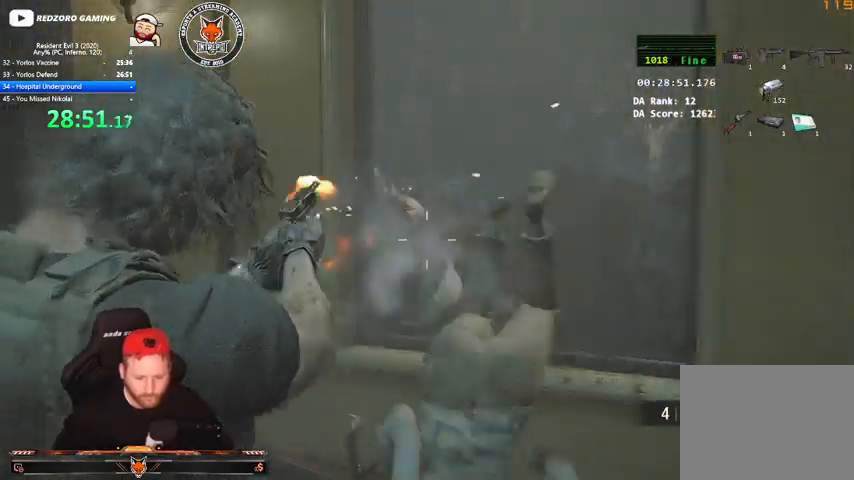
{"keys": [], "mouse": ["left", "right"], "events": []}
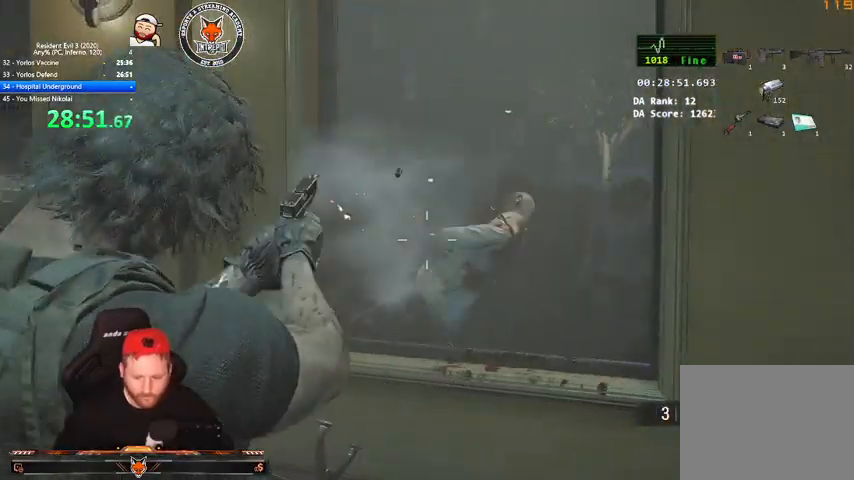
{"keys": ["s", "shift"], "mouse": [], "events": [[133, "mouse_left", "up"], [133, "mouse_right", "up"], [133, "s", "down"], [233, "shift", "down"]]}
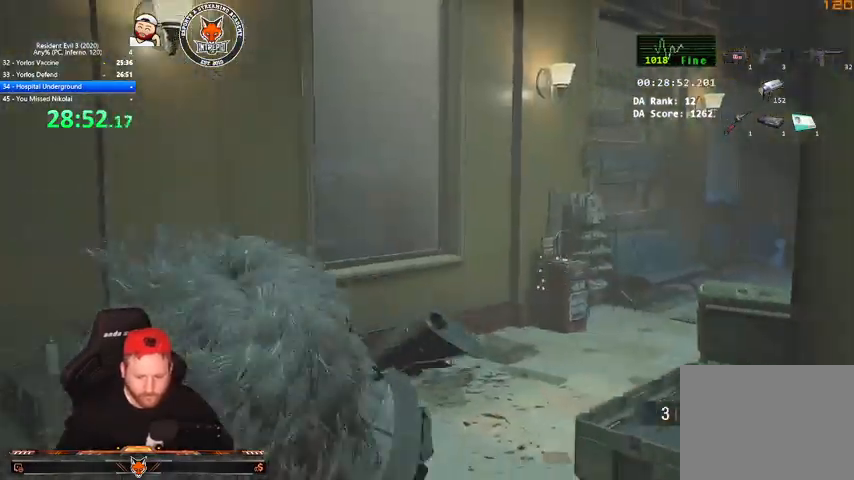
{"keys": ["d", "shift", "w"], "mouse": [], "events": [[100, "d", "down"], [200, "s", "up"], [367, "w", "down"]]}
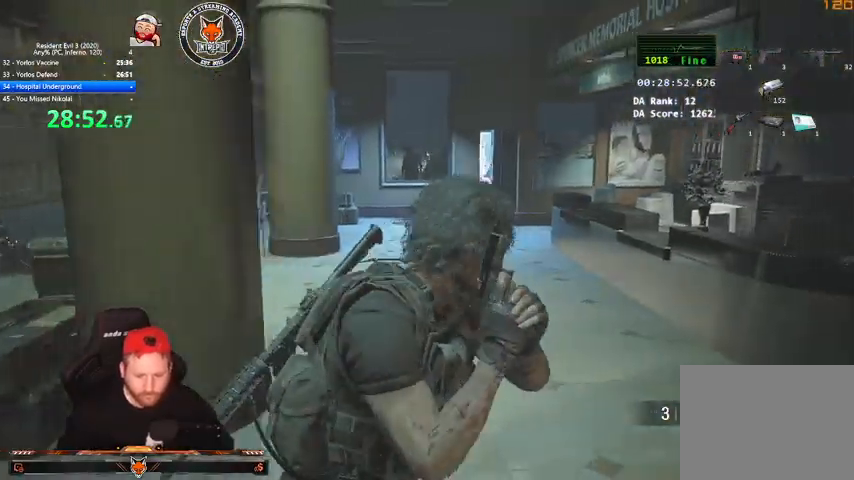
{"keys": [], "mouse": ["right"], "events": [[33, "w", "up"], [133, "mouse_right", "down"], [167, "d", "up"], [167, "shift", "up"]]}
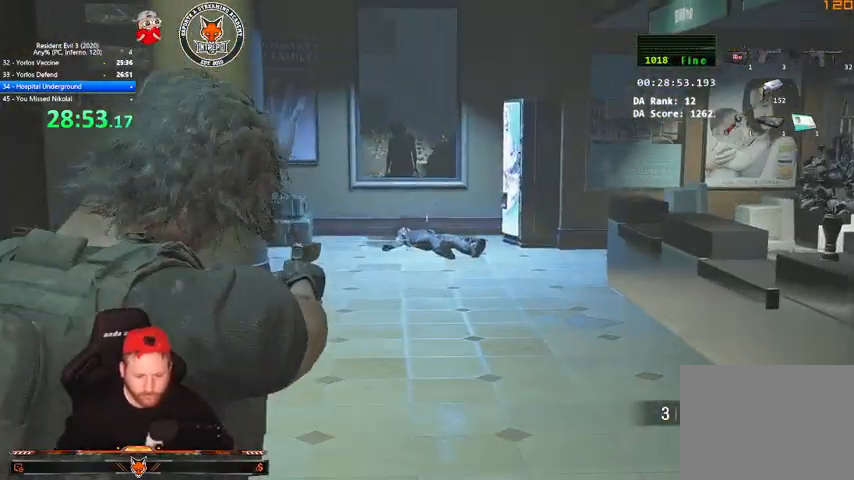
{"keys": [], "mouse": ["left", "right"], "events": [[100, "mouse_left", "down"], [233, "mouse_left", "up"], [467, "mouse_left", "down"]]}
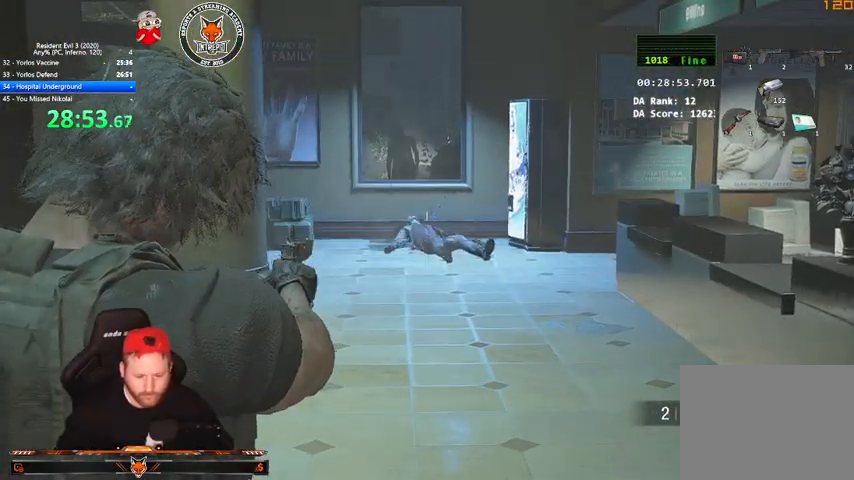
{"keys": [], "mouse": ["left", "right"], "events": [[100, "mouse_left", "up"], [433, "mouse_left", "down"]]}
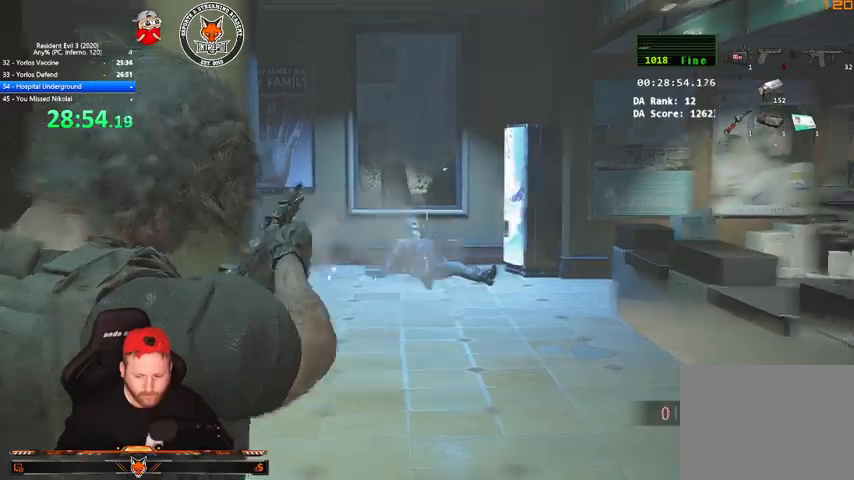
{"keys": [], "mouse": ["right"], "events": [[100, "mouse_left", "up"], [367, "mouse_left", "down"], [500, "mouse_left", "up"]]}
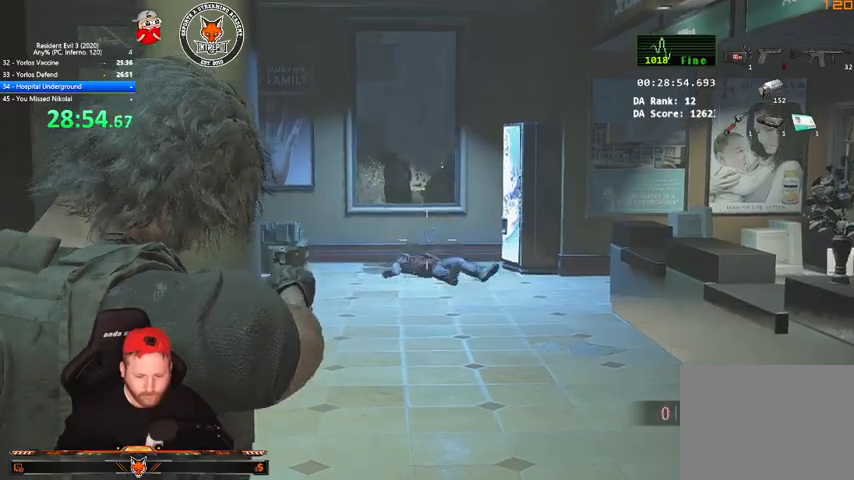
{"keys": ["w"], "mouse": ["right"], "events": [[233, "2", "down"], [233, "mouse_right", "up"], [333, "2", "up"], [367, "mouse_right", "down"], [467, "w", "down"]]}